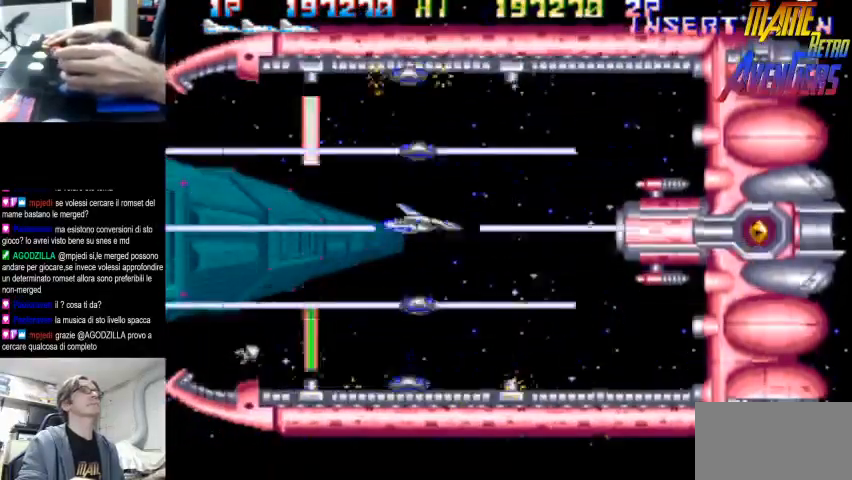
Gameplay with a controller (arcade stick); each line is a JSON object with the inputs held at the frame after it. "button_events" lists button changes between this image and that frame as [ms after this image, input, new state], when the widget could be followed in between (sticks are given only as held states). Not read: DPAD_RIGHT L3 R3.
{"buttons": ["TRIANGLE"], "left_stick": "down"}
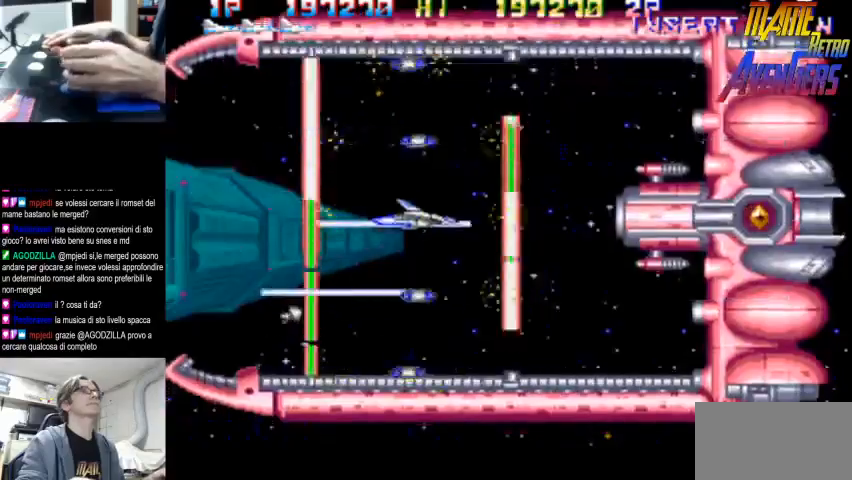
{"buttons": [], "left_stick": "right", "button_events": [[233, "TRIANGLE", "up"], [267, "TRIANGLE", "down"], [300, "TRIANGLE", "up"]]}
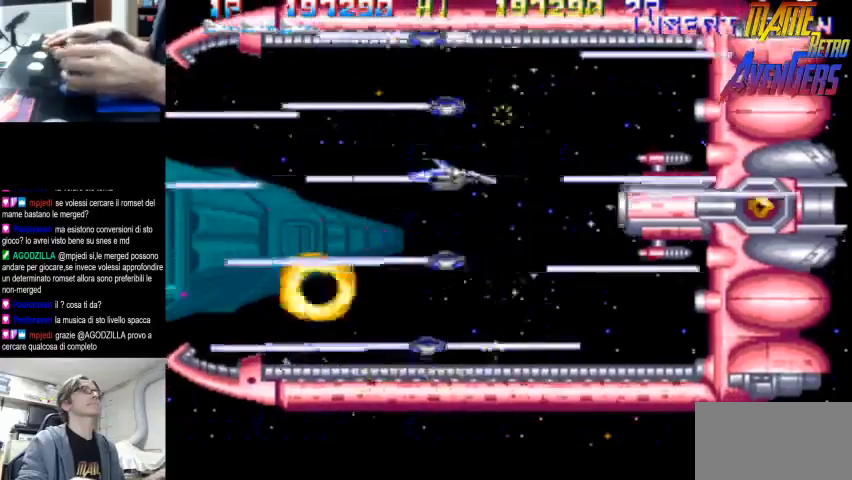
{"buttons": [], "left_stick": "down", "button_events": [[67, "TRIANGLE", "down"], [367, "TRIANGLE", "up"]]}
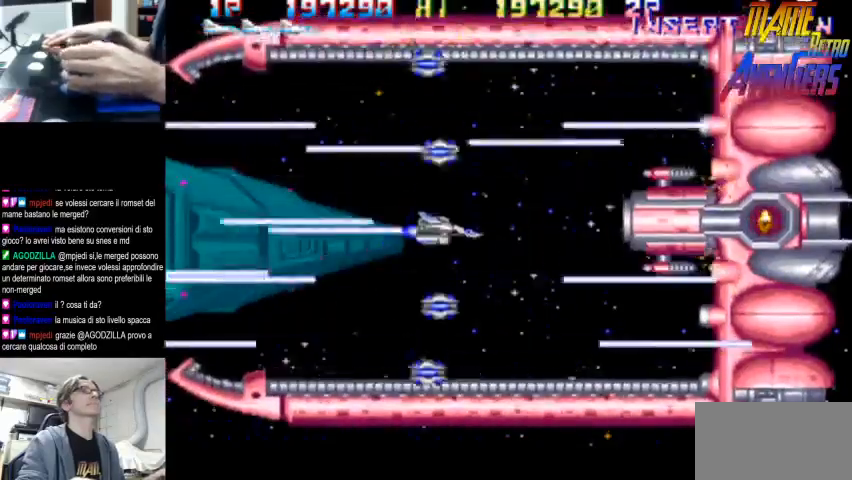
{"buttons": [], "left_stick": "center"}
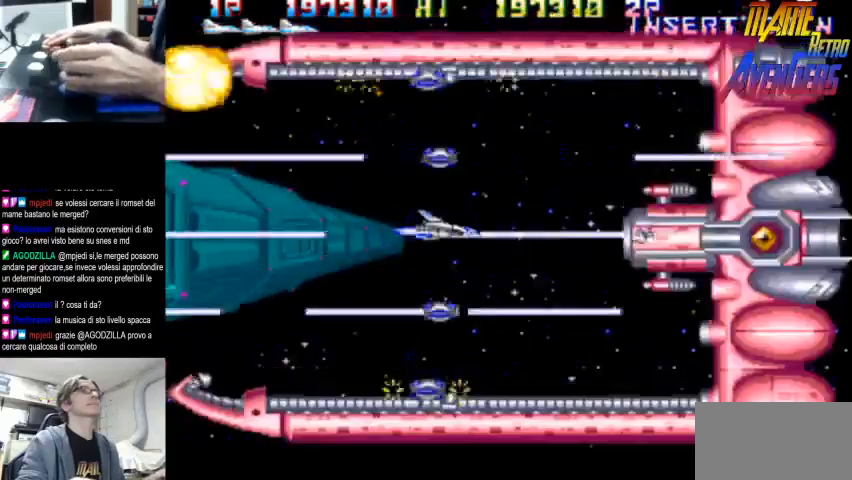
{"buttons": [], "left_stick": "left"}